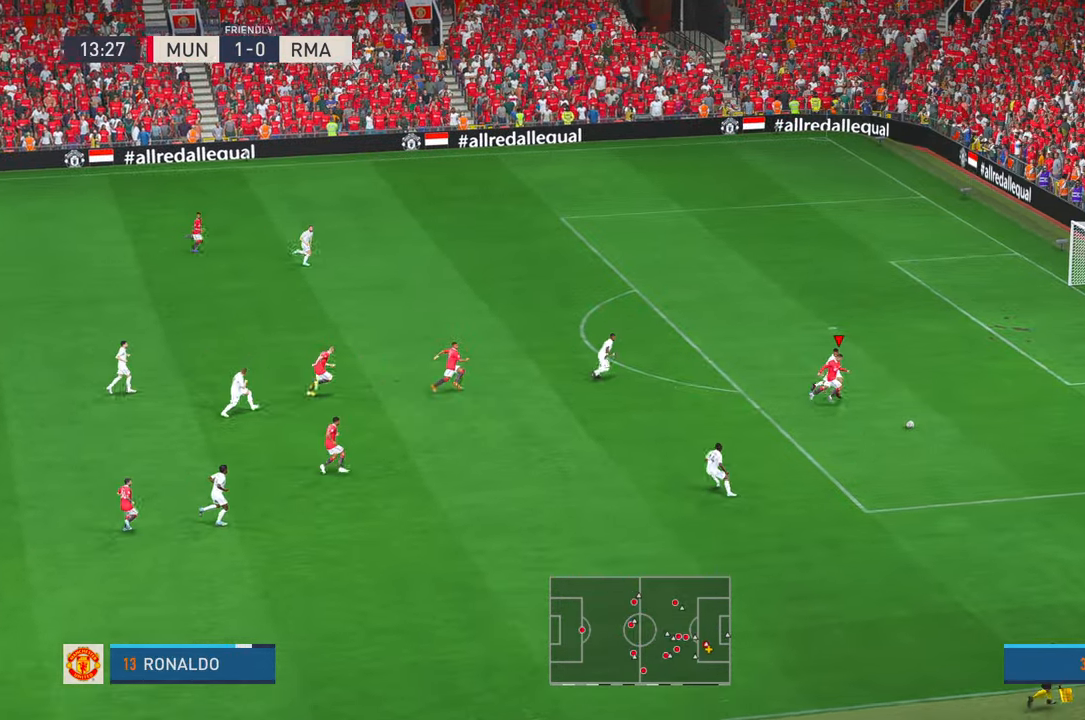
Gameplay with a controller (Xbox layout); each line is a JSON object with the inputs held at the frame after it. "events" lists button and stick changes between this image and that frame as [ms after this image, input, new state], when the widget could be followed in between. Not read: L3 R3 START.
{"buttons": ["R2"], "left_stick": "left", "right_stick": "center", "events": [[250, "left_stick", "down"], [383, "left_stick", "left"]]}
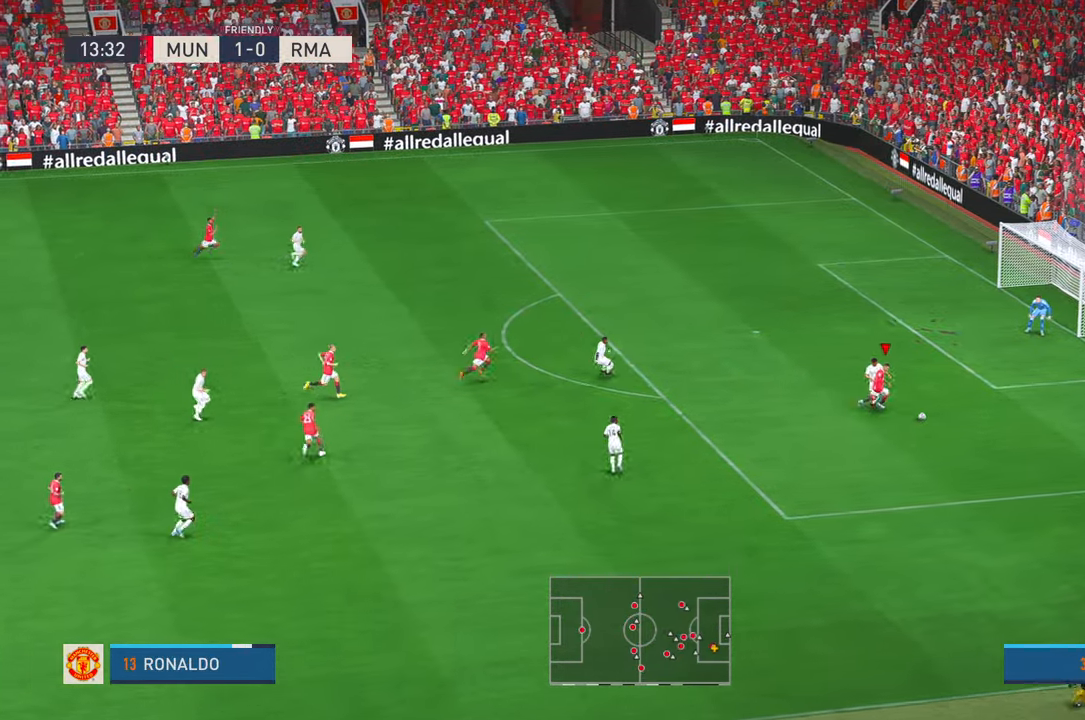
{"buttons": ["R2"], "left_stick": "left", "right_stick": "center", "events": [[100, "B", "down"], [150, "B", "up"]]}
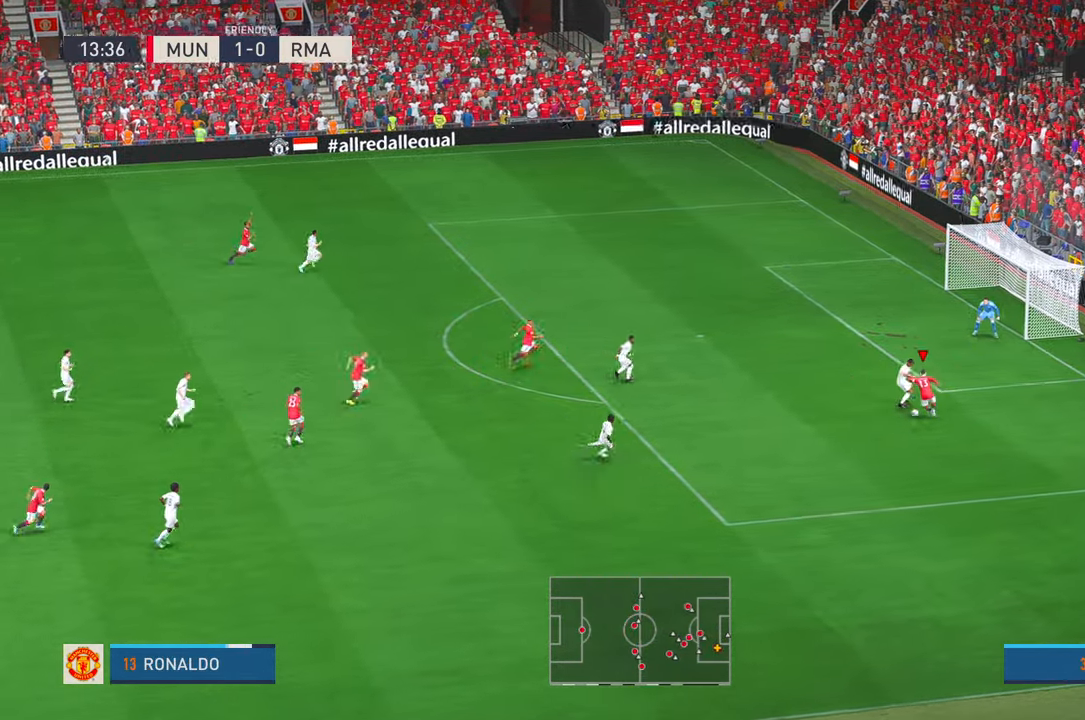
{"buttons": ["A", "R2"], "left_stick": "left", "right_stick": "center", "events": [[467, "A", "down"]]}
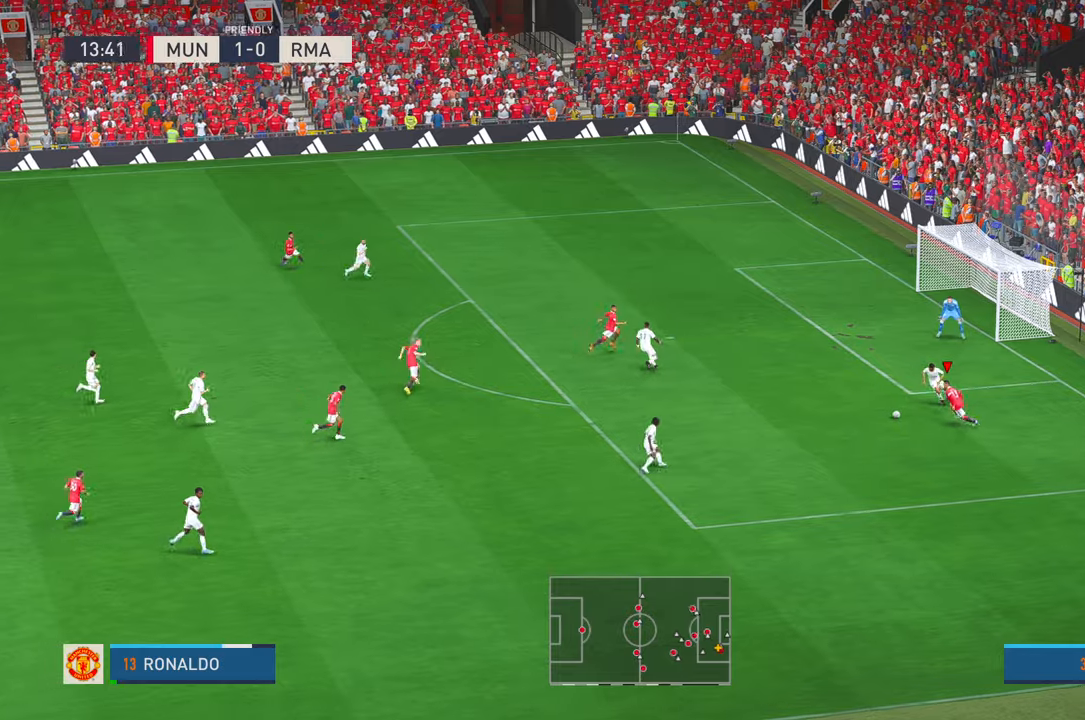
{"buttons": ["R2"], "left_stick": "left", "right_stick": "center", "events": [[67, "A", "up"]]}
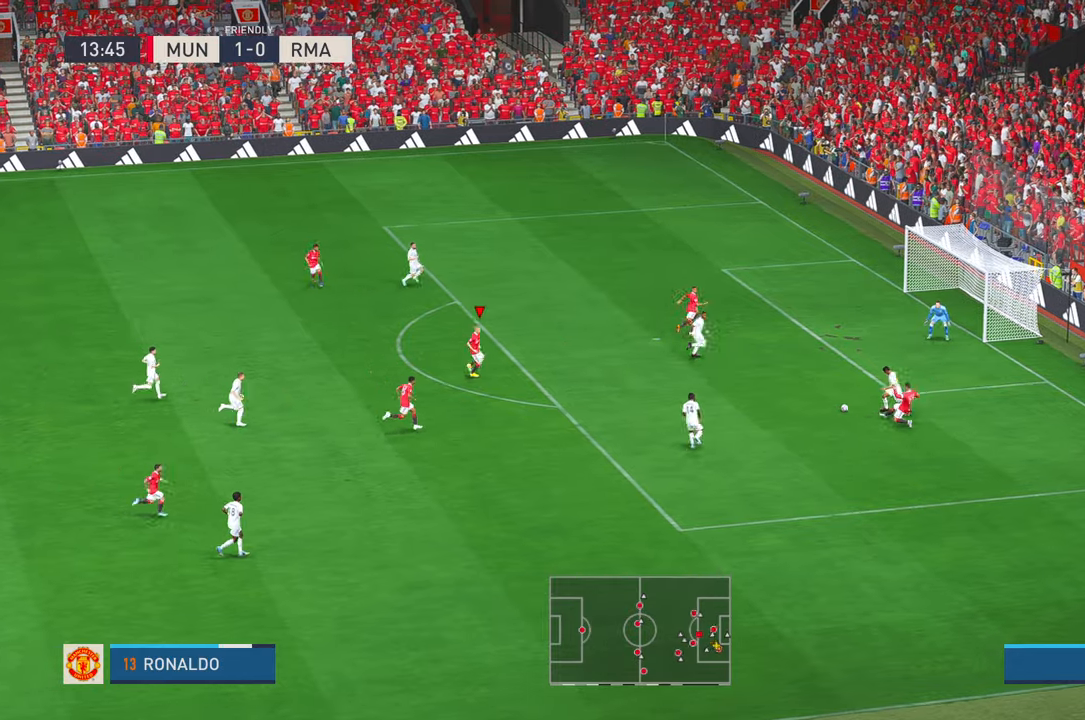
{"buttons": ["R2"], "left_stick": "up", "right_stick": "center", "events": [[450, "left_stick", "up"]]}
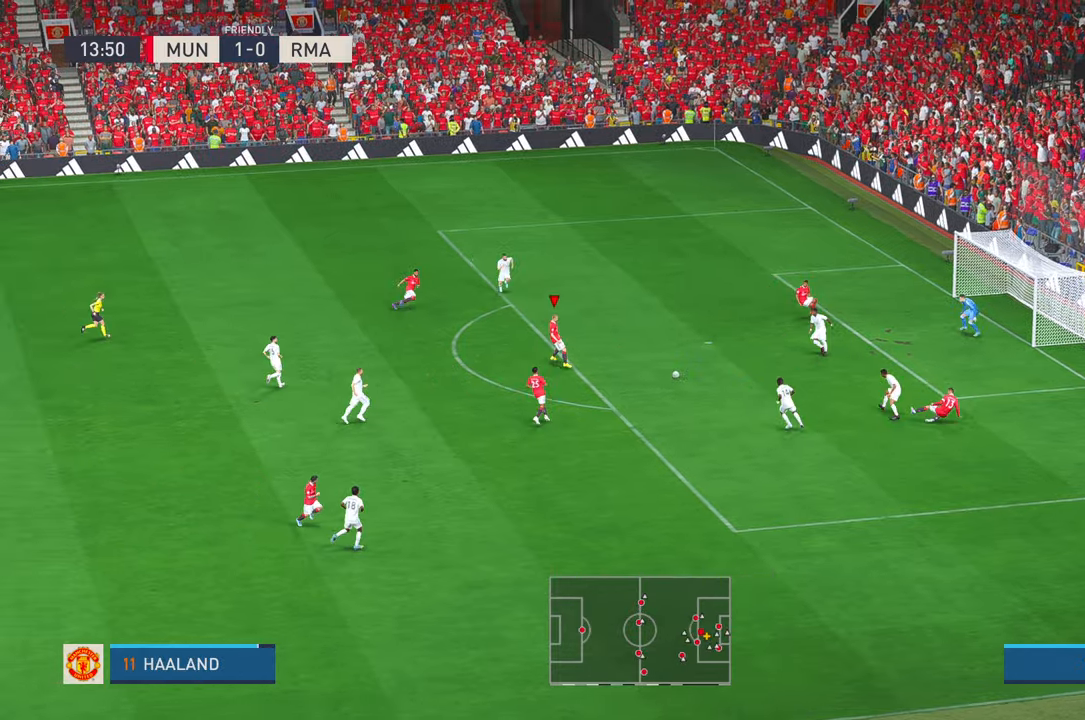
{"buttons": ["R2"], "left_stick": "up-right", "right_stick": "center", "events": [[317, "left_stick", "up-right"]]}
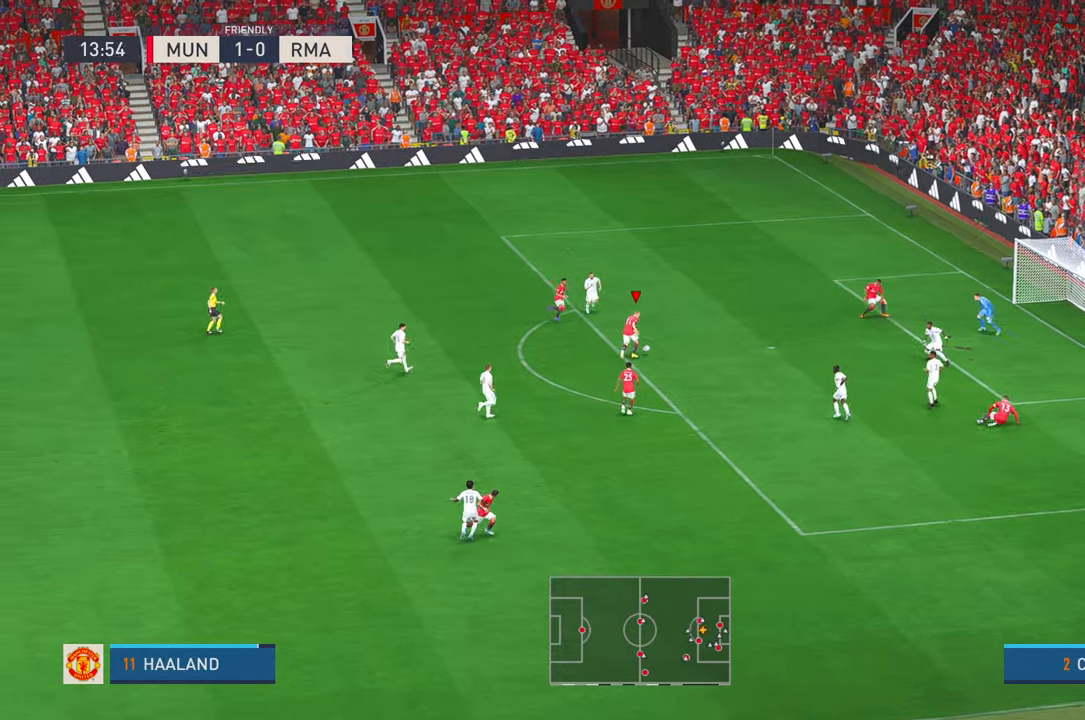
{"buttons": ["B"], "left_stick": "right", "right_stick": "center", "events": [[167, "R2", "up"], [283, "left_stick", "right"], [333, "B", "down"]]}
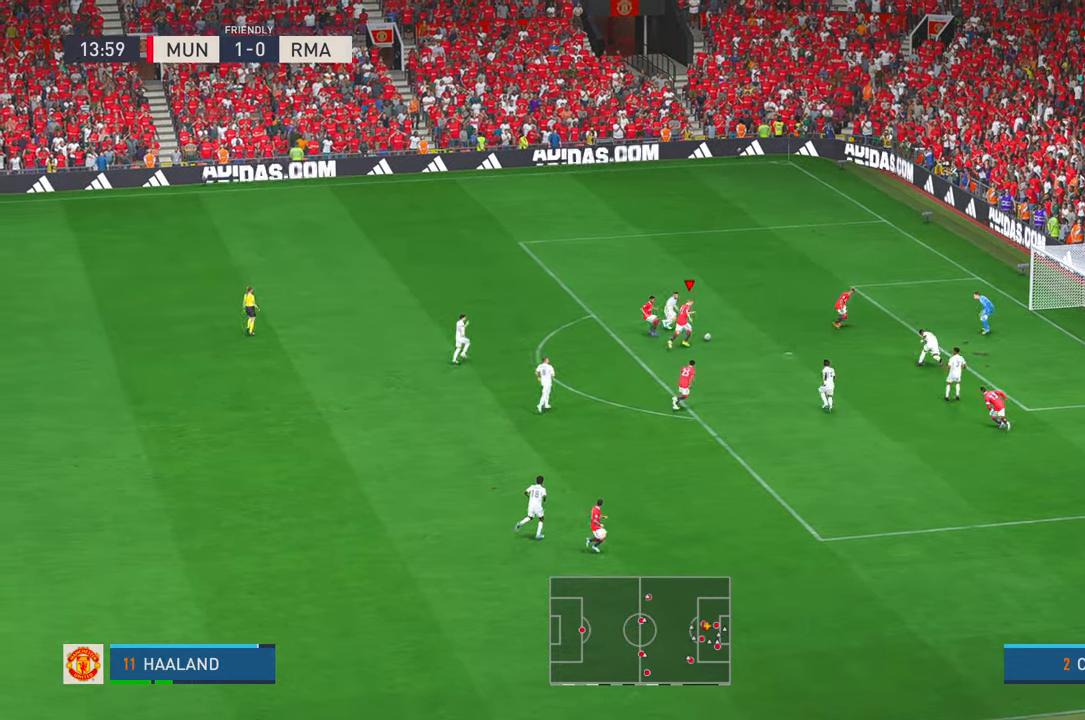
{"buttons": [], "left_stick": "right", "right_stick": "center", "events": [[17, "B", "up"]]}
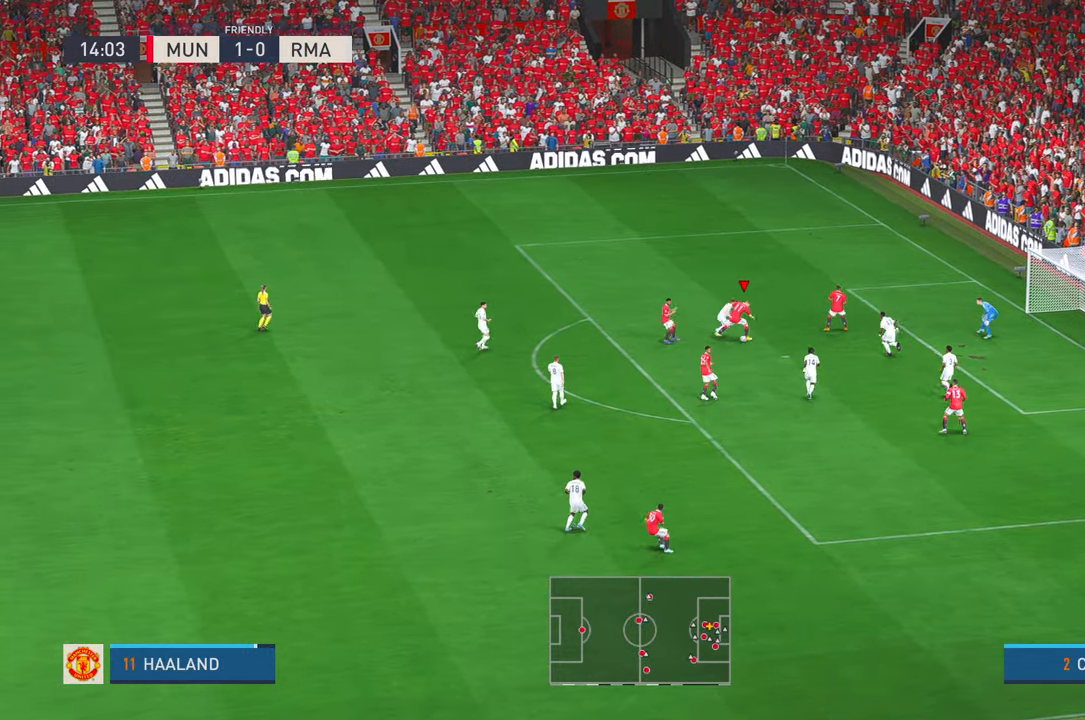
{"buttons": ["R2"], "left_stick": "up", "right_stick": "center", "events": [[300, "R2", "down"], [367, "left_stick", "up"]]}
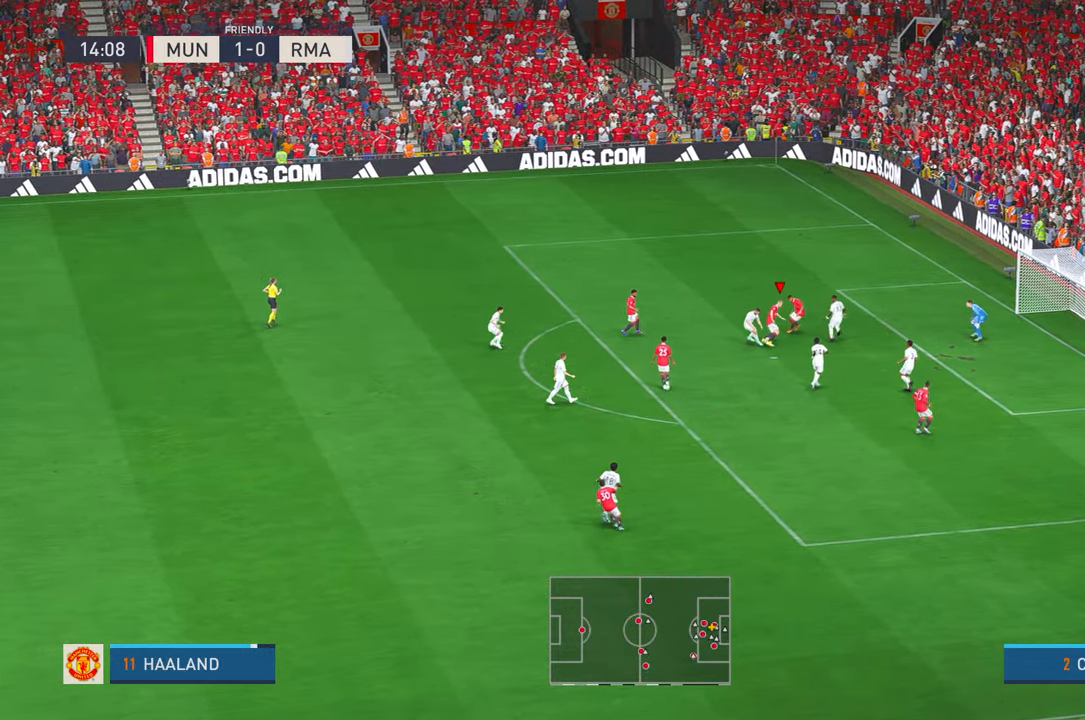
{"buttons": [], "left_stick": "down-right", "right_stick": "center", "events": [[233, "left_stick", "down"], [433, "R2", "up"], [467, "left_stick", "down-right"]]}
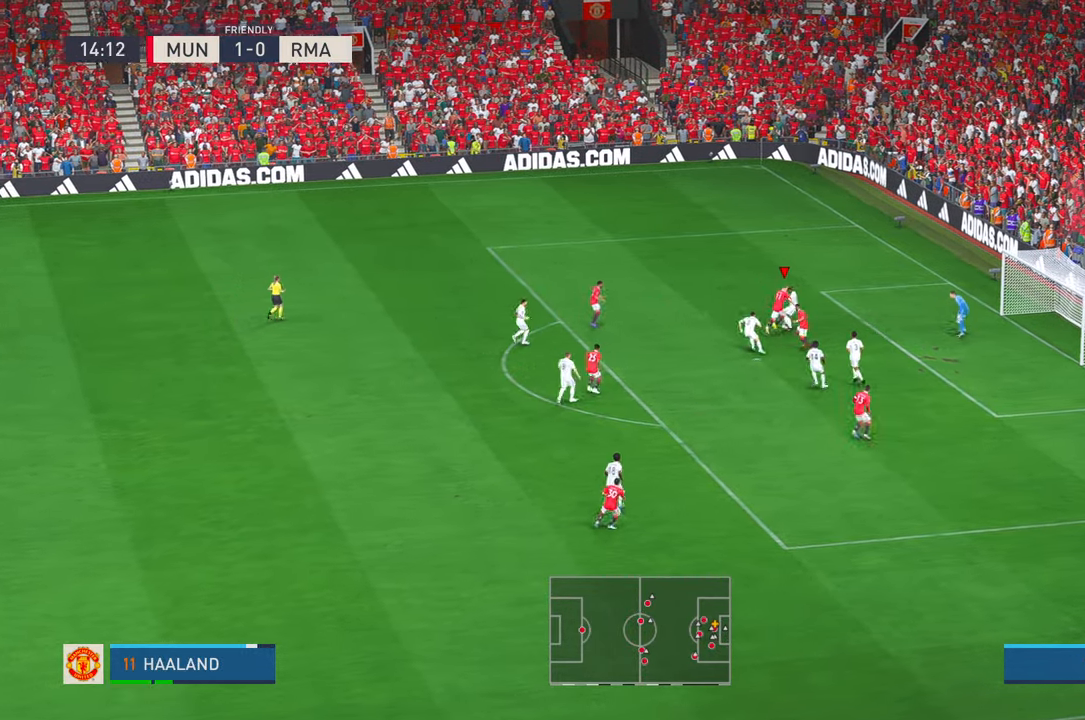
{"buttons": [], "left_stick": "down-right", "right_stick": "center", "events": []}
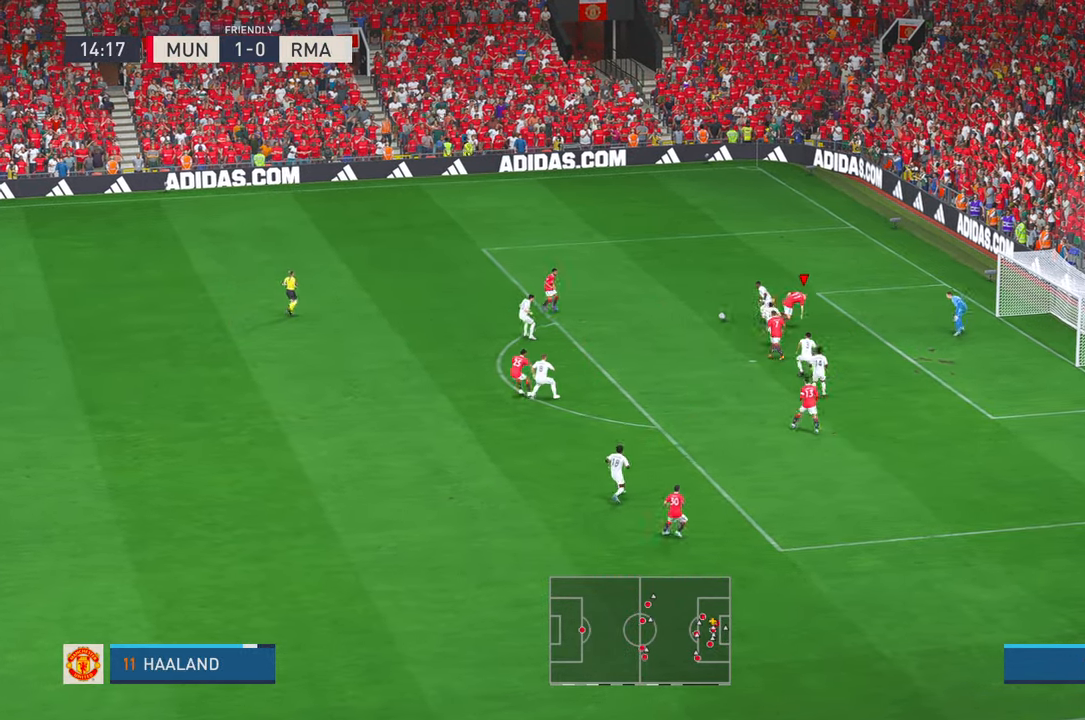
{"buttons": ["R2"], "left_stick": "down", "right_stick": "center", "events": [[67, "R2", "down"], [83, "left_stick", "left"], [400, "left_stick", "center"], [450, "left_stick", "down"]]}
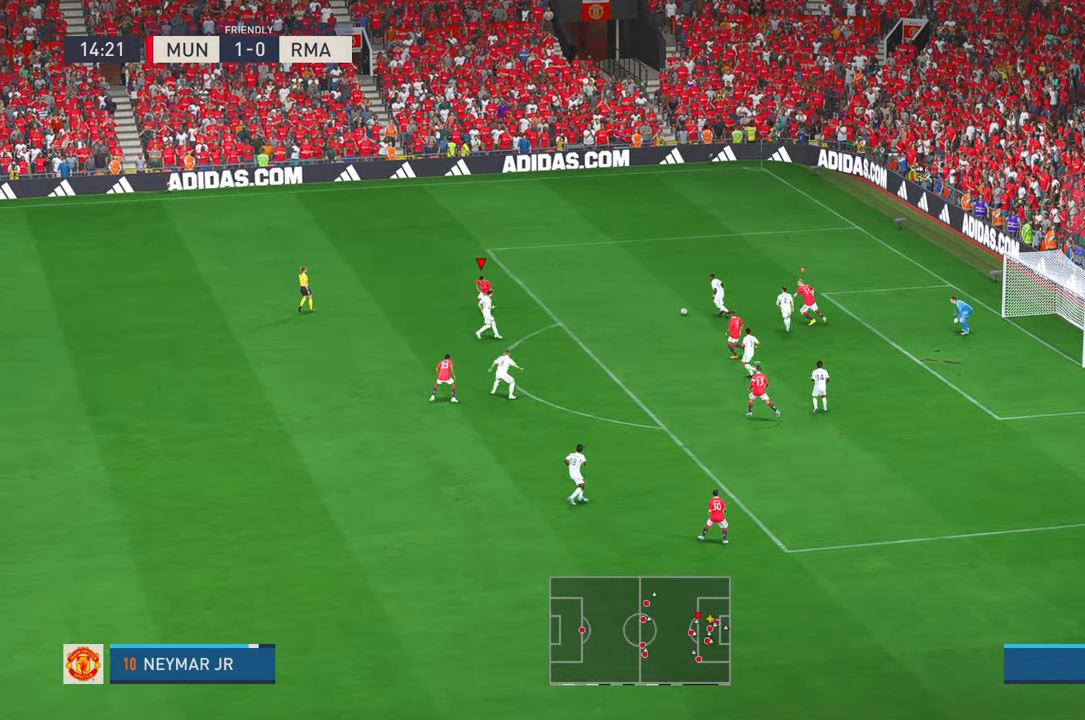
{"buttons": ["R2"], "left_stick": "up-right", "right_stick": "center", "events": [[17, "left_stick", "down-right"], [167, "left_stick", "right"], [367, "left_stick", "up-right"]]}
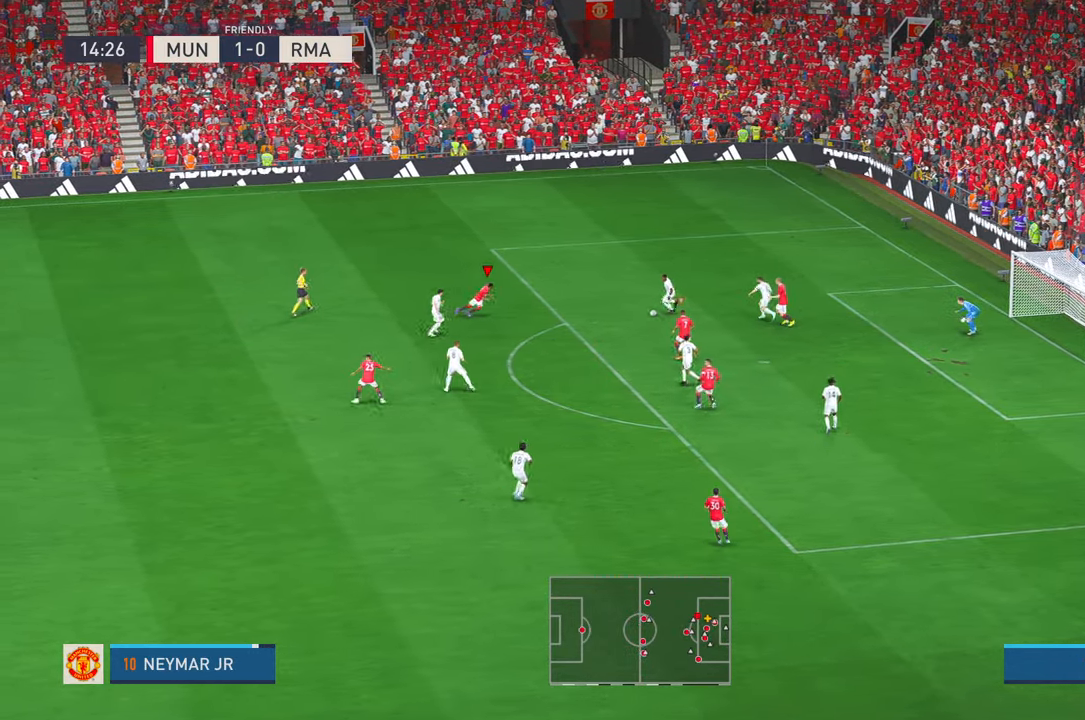
{"buttons": ["R2"], "left_stick": "down", "right_stick": "center", "events": [[283, "left_stick", "down"]]}
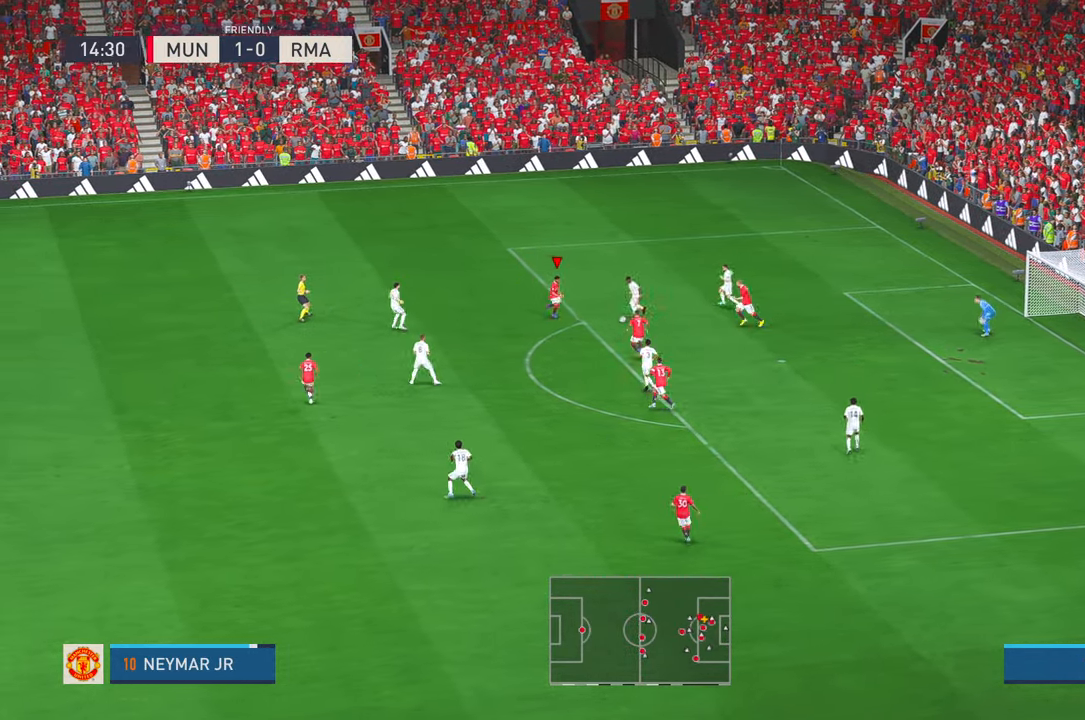
{"buttons": ["R2"], "left_stick": "down", "right_stick": "center"}
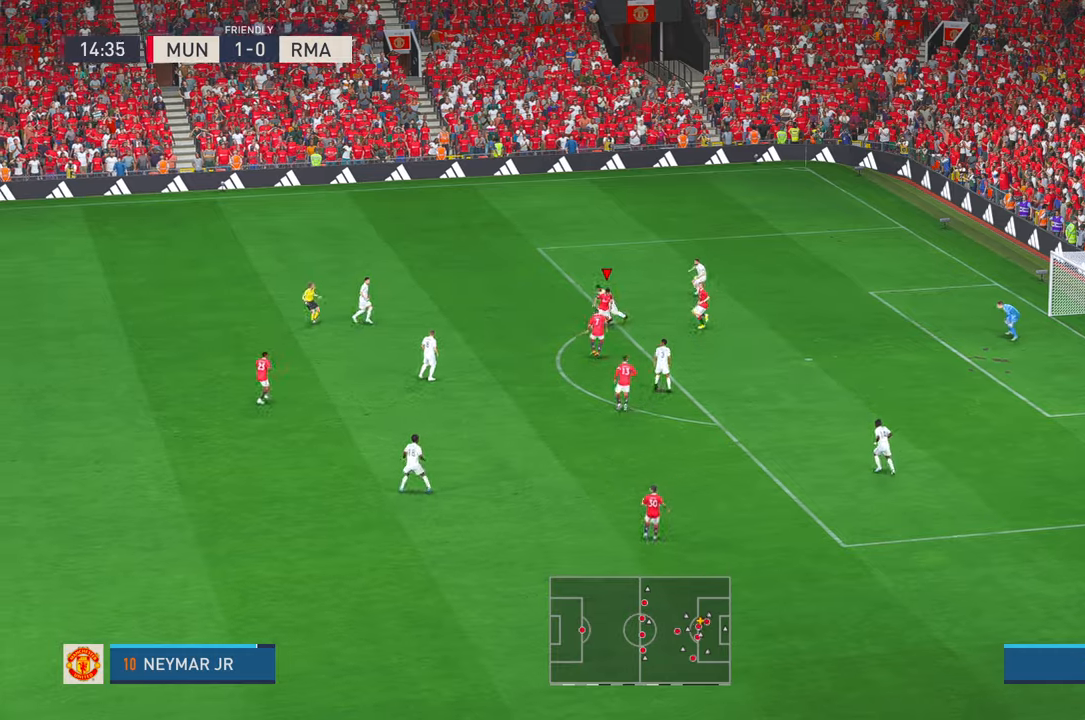
{"buttons": ["R2"], "left_stick": "right", "right_stick": "center", "events": [[433, "left_stick", "right"]]}
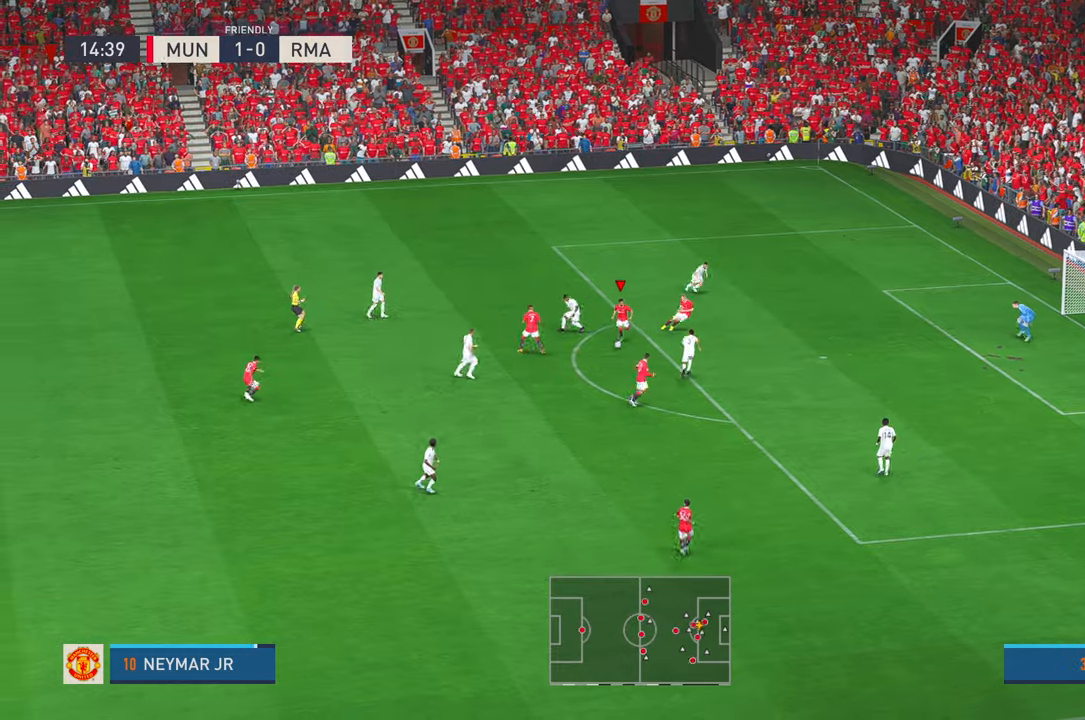
{"buttons": ["R2"], "left_stick": "down", "right_stick": "center", "events": [[367, "B", "down"], [433, "B", "up"], [483, "left_stick", "down"]]}
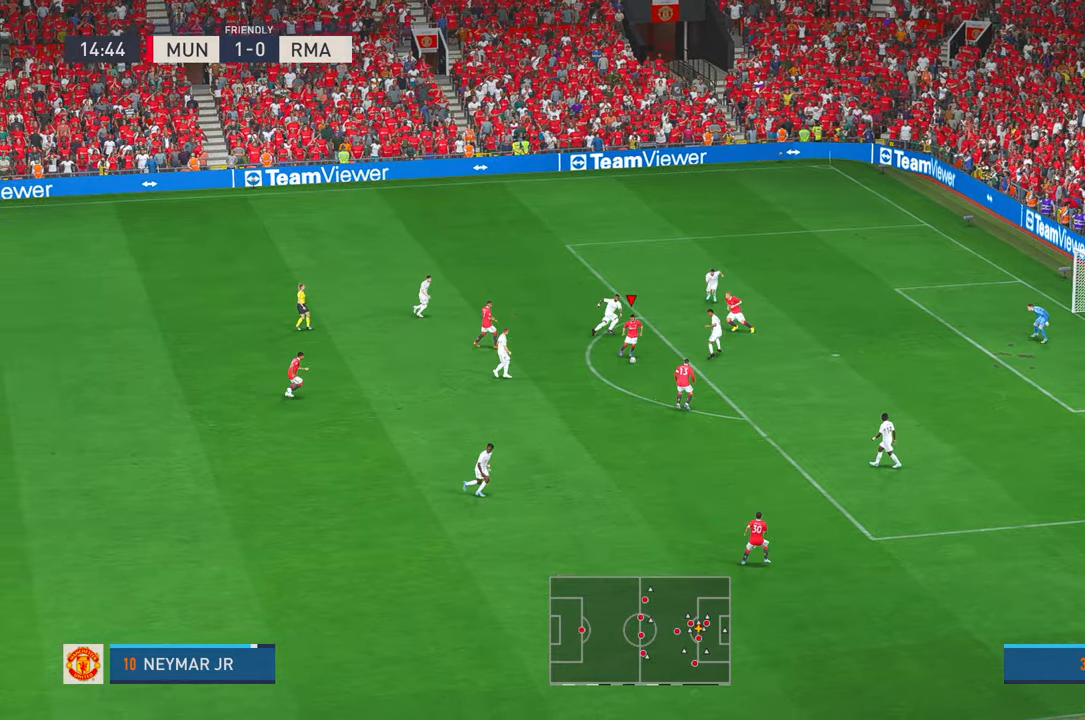
{"buttons": ["R2"], "left_stick": "right", "right_stick": "center", "events": [[117, "left_stick", "right"]]}
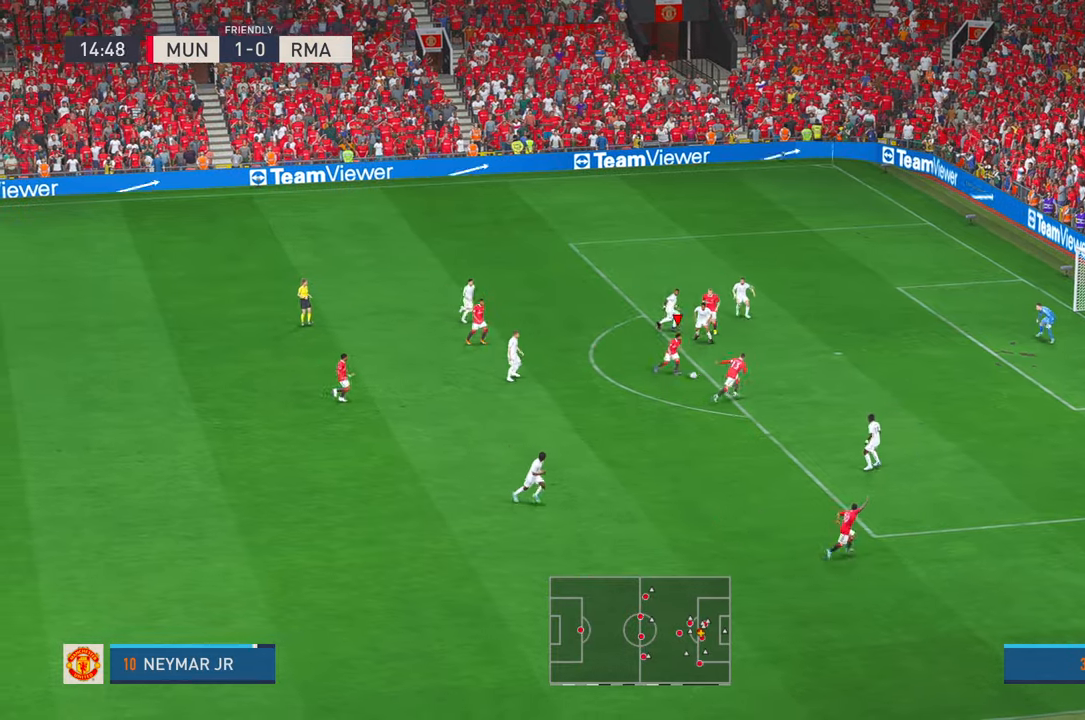
{"buttons": ["B"], "left_stick": "up-right", "right_stick": "center", "events": [[250, "R2", "up"], [417, "left_stick", "up-right"], [500, "B", "down"]]}
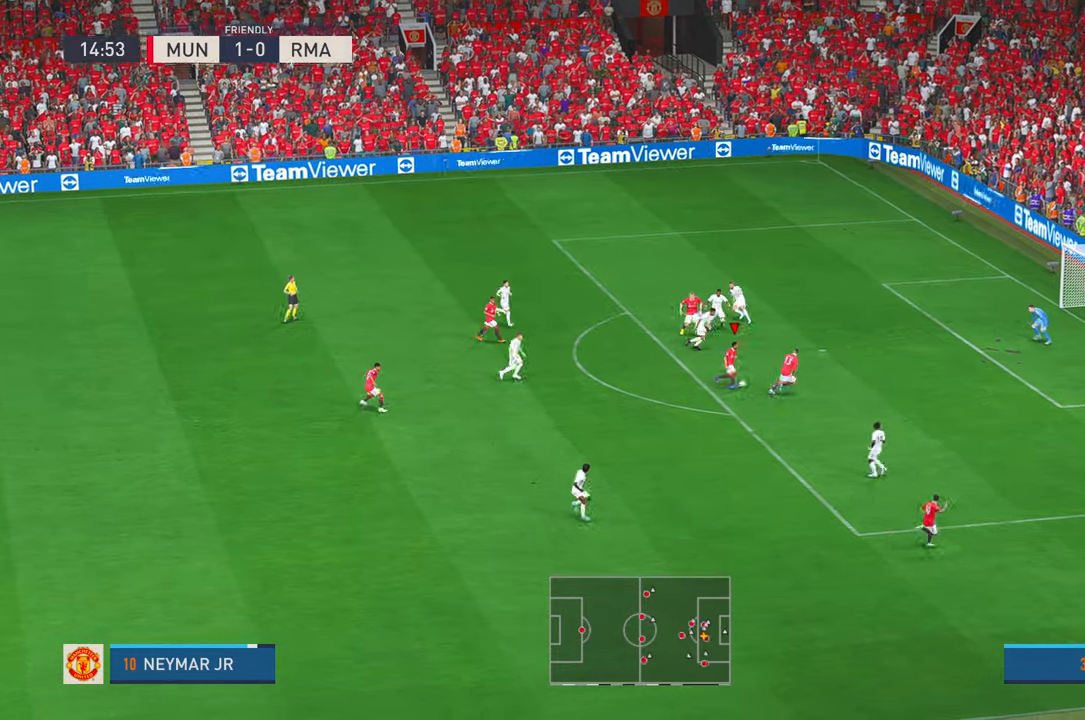
{"buttons": [], "left_stick": "up-right", "right_stick": "center", "events": [[117, "B", "up"]]}
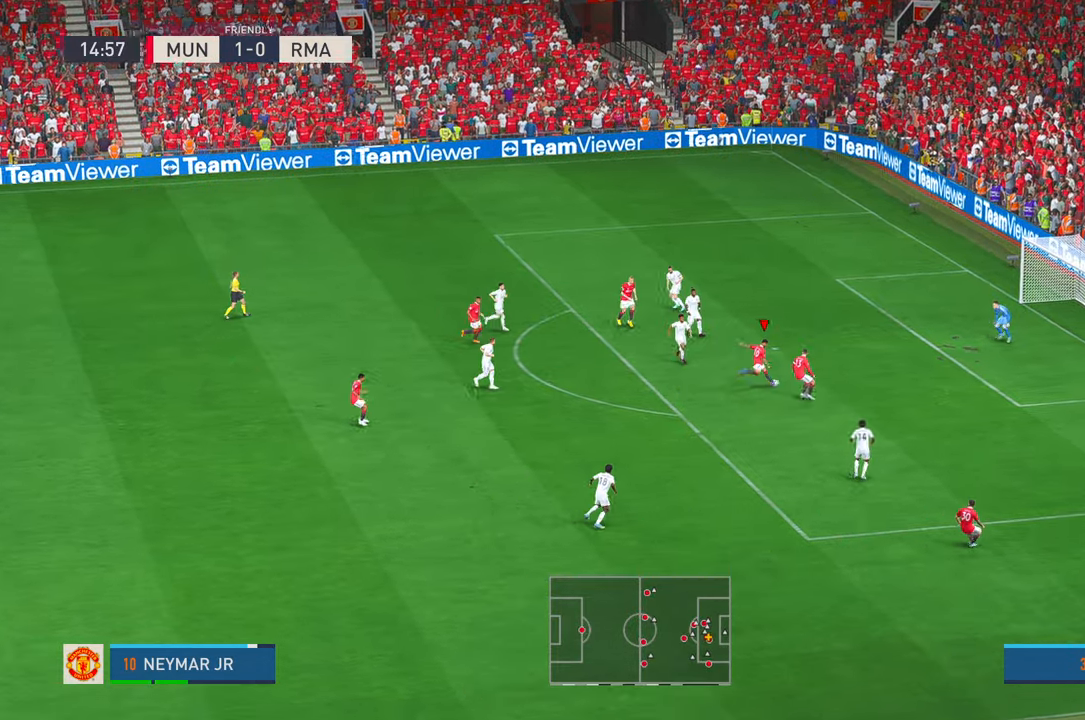
{"buttons": [], "left_stick": "down-right", "right_stick": "center", "events": [[467, "left_stick", "down-right"]]}
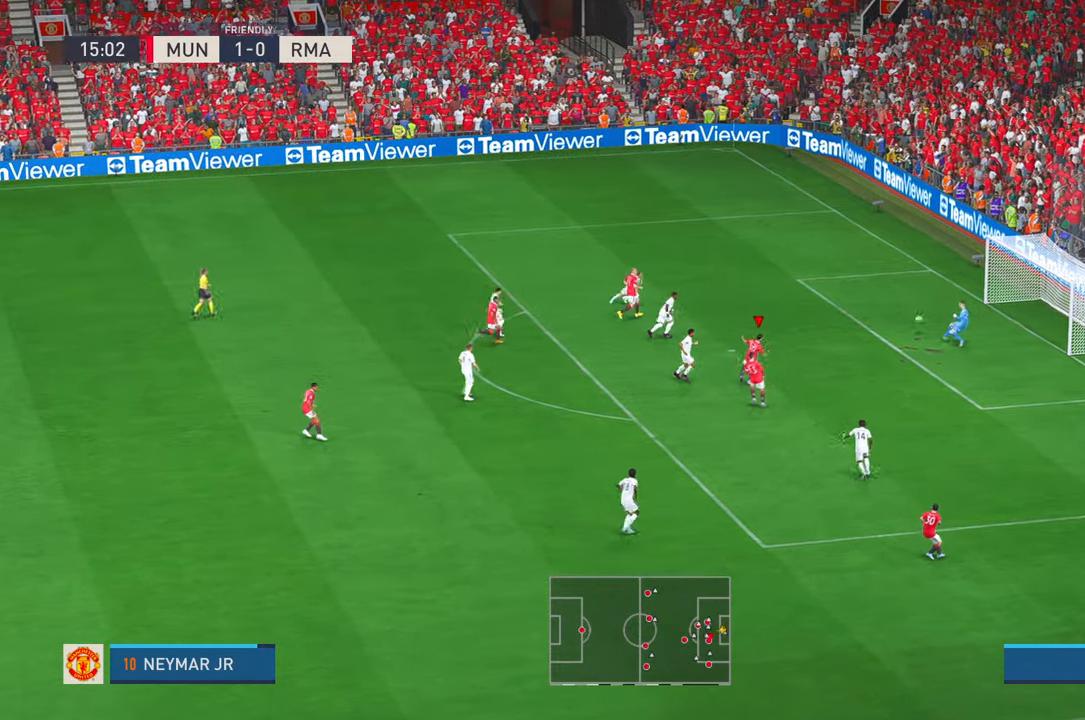
{"buttons": [], "left_stick": "down-right", "right_stick": "center", "events": []}
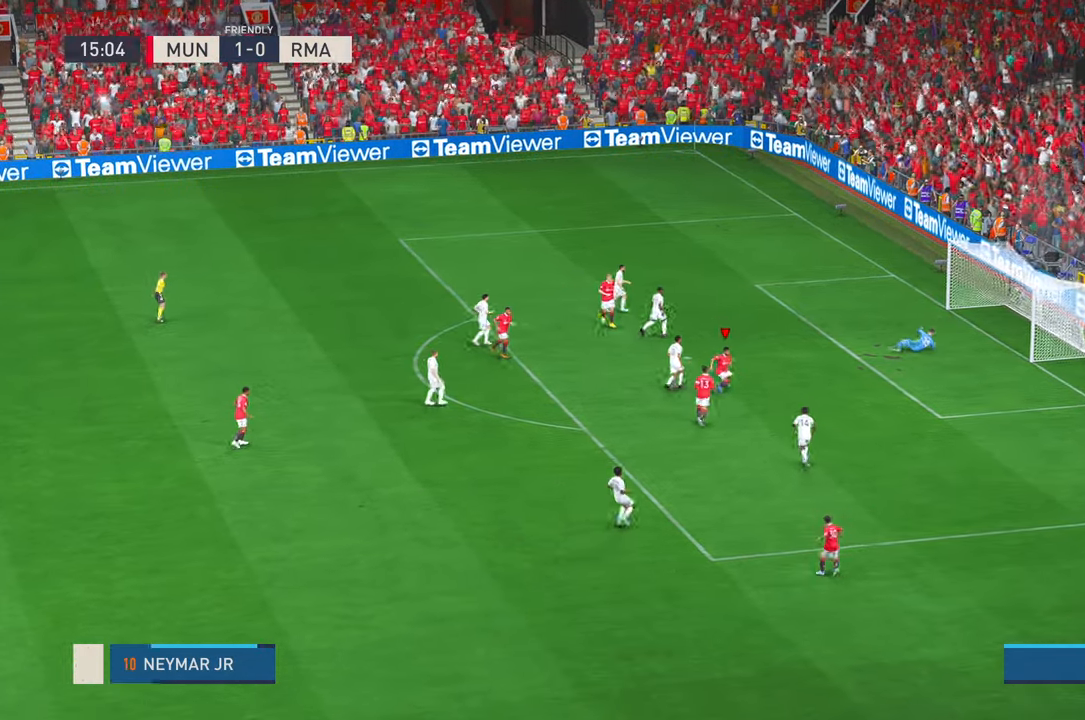
{"buttons": [], "left_stick": "down-right", "right_stick": "center", "events": []}
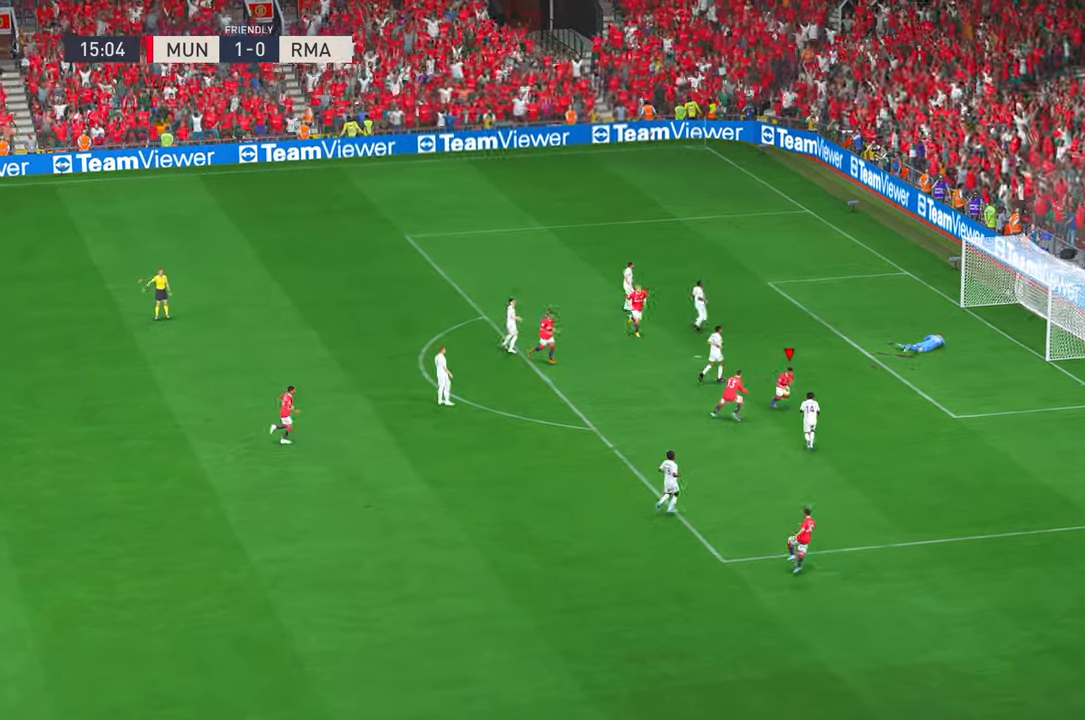
{"buttons": [], "left_stick": "center", "right_stick": "center", "events": [[400, "left_stick", "center"]]}
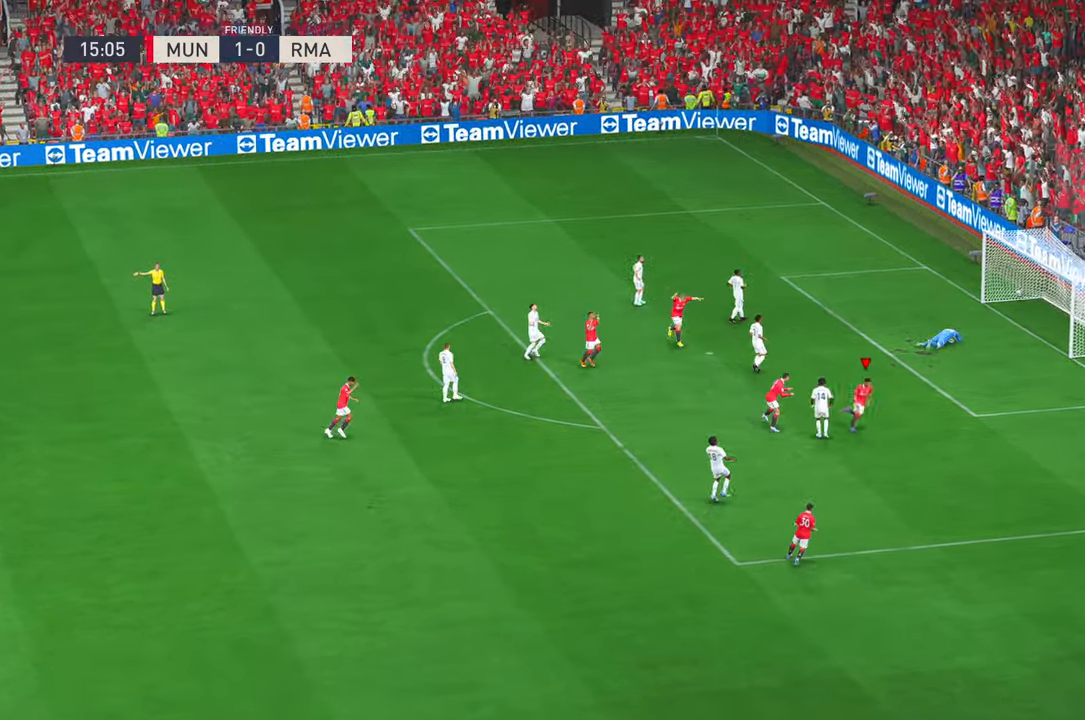
{"buttons": ["A", "DPAD_RIGHT"], "left_stick": "center", "right_stick": "center", "events": [[450, "A", "down"], [500, "DPAD_RIGHT", "down"]]}
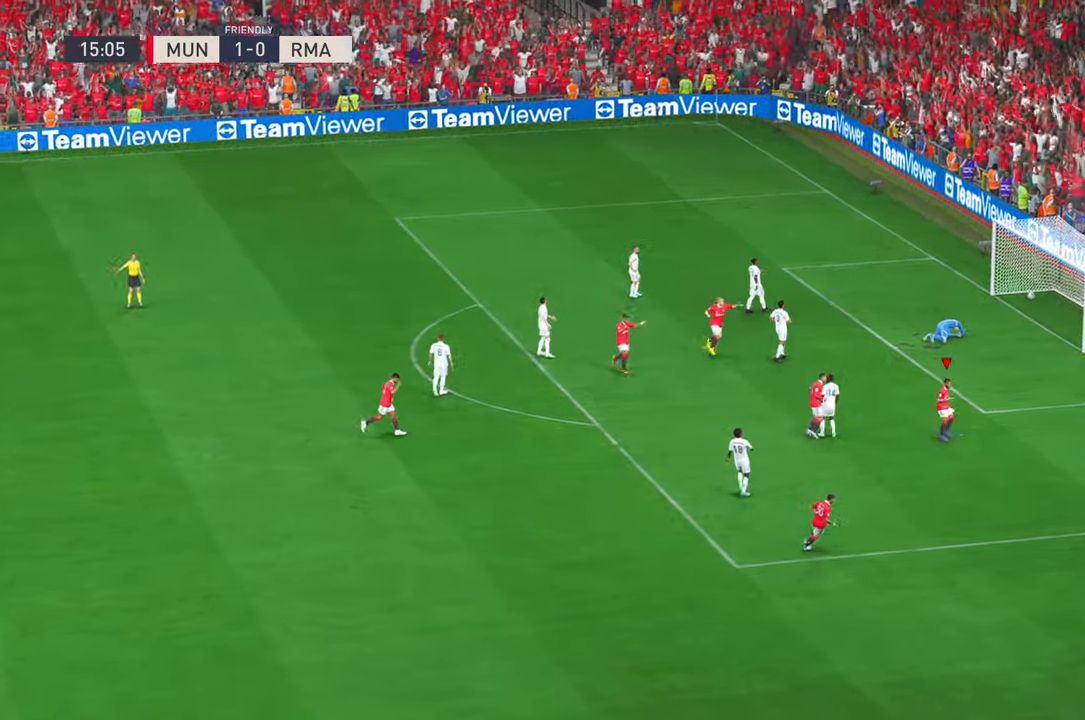
{"buttons": [], "left_stick": "center", "right_stick": "center", "events": [[50, "DPAD_RIGHT", "up"], [83, "A", "up"]]}
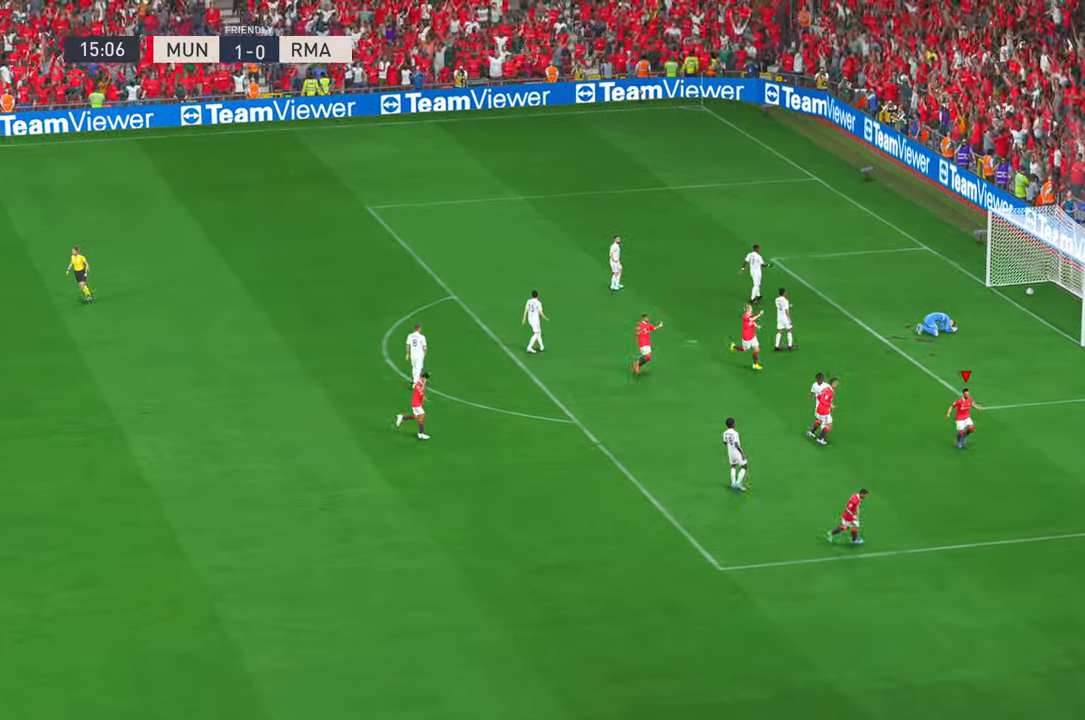
{"buttons": [], "left_stick": "center", "right_stick": "center", "events": []}